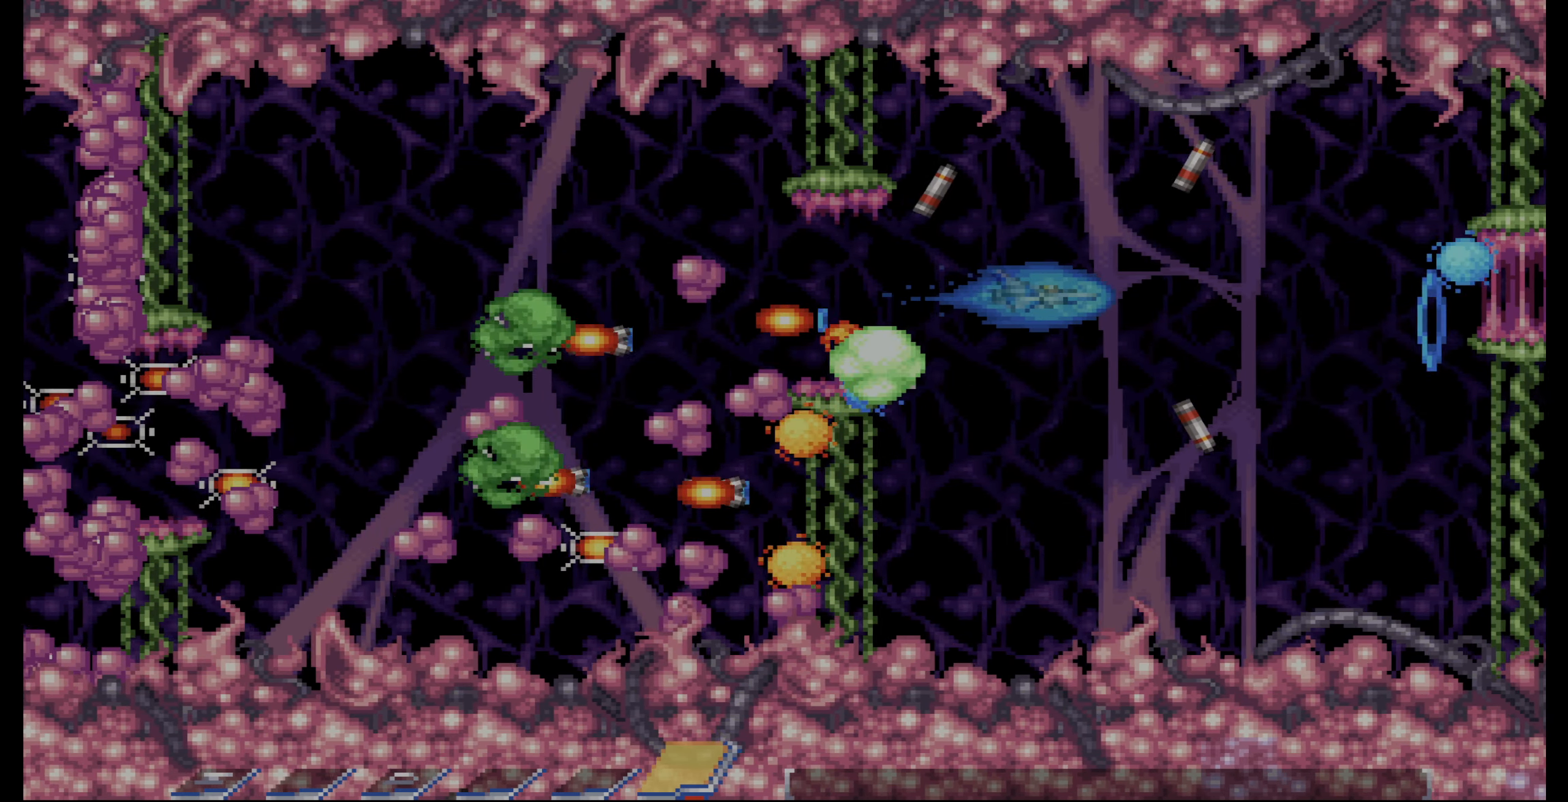
Gameplay with a controller (PlayStation layout); each line is a JSON object with the inputs held at the frame after it (dt_ms = milliseconds from this image to that frame). "events" lists button and stick changes between this image and that frame as [ms after this image, input, new state], when the widget could be followed in between. Not read: L3 R3.
{"dt_ms": 1000, "buttons": ["CROSS"]}
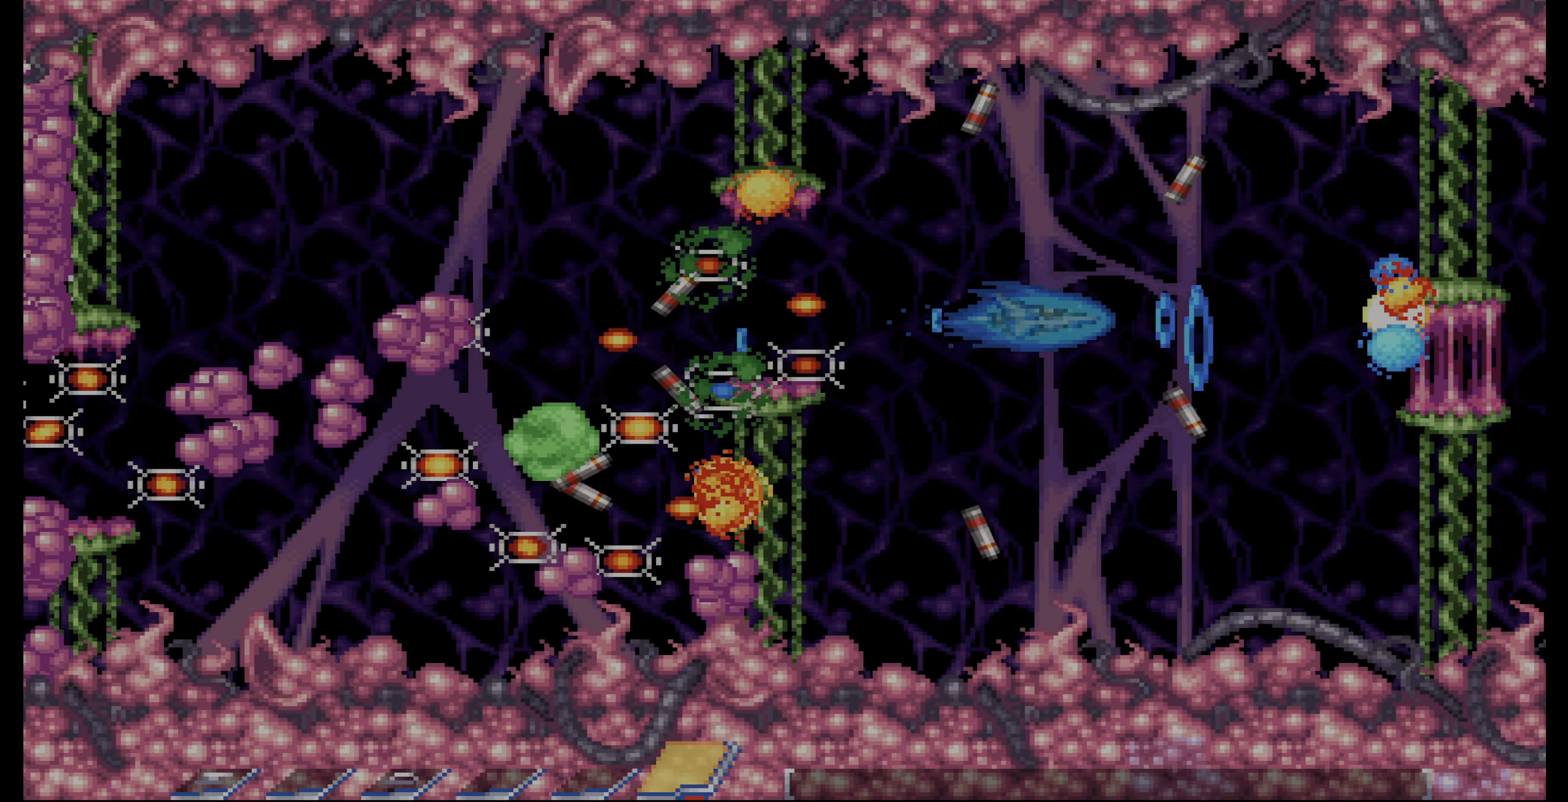
{"dt_ms": 500, "buttons": ["CROSS"]}
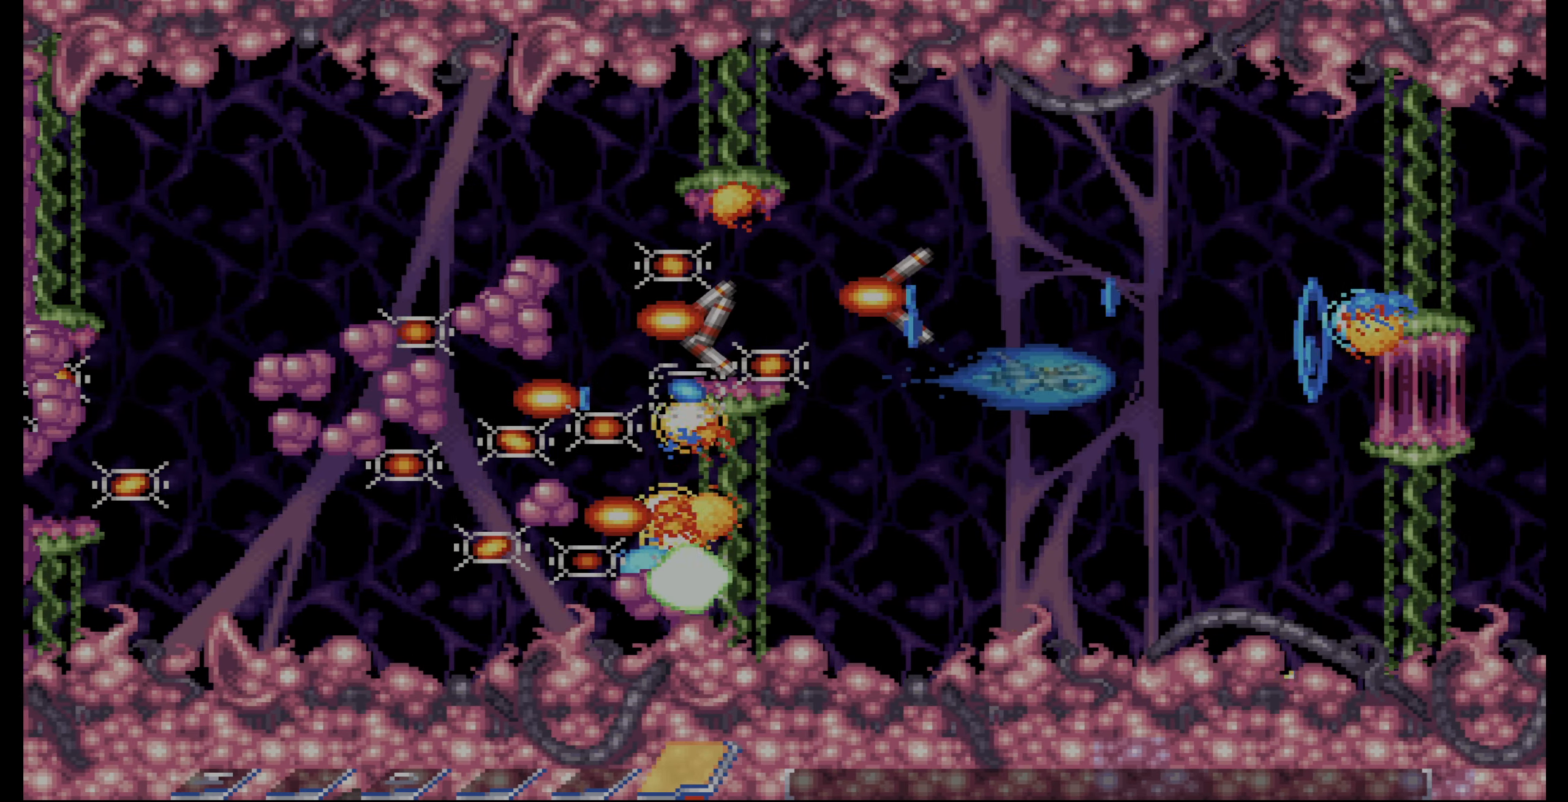
{"dt_ms": 500, "buttons": ["CROSS"]}
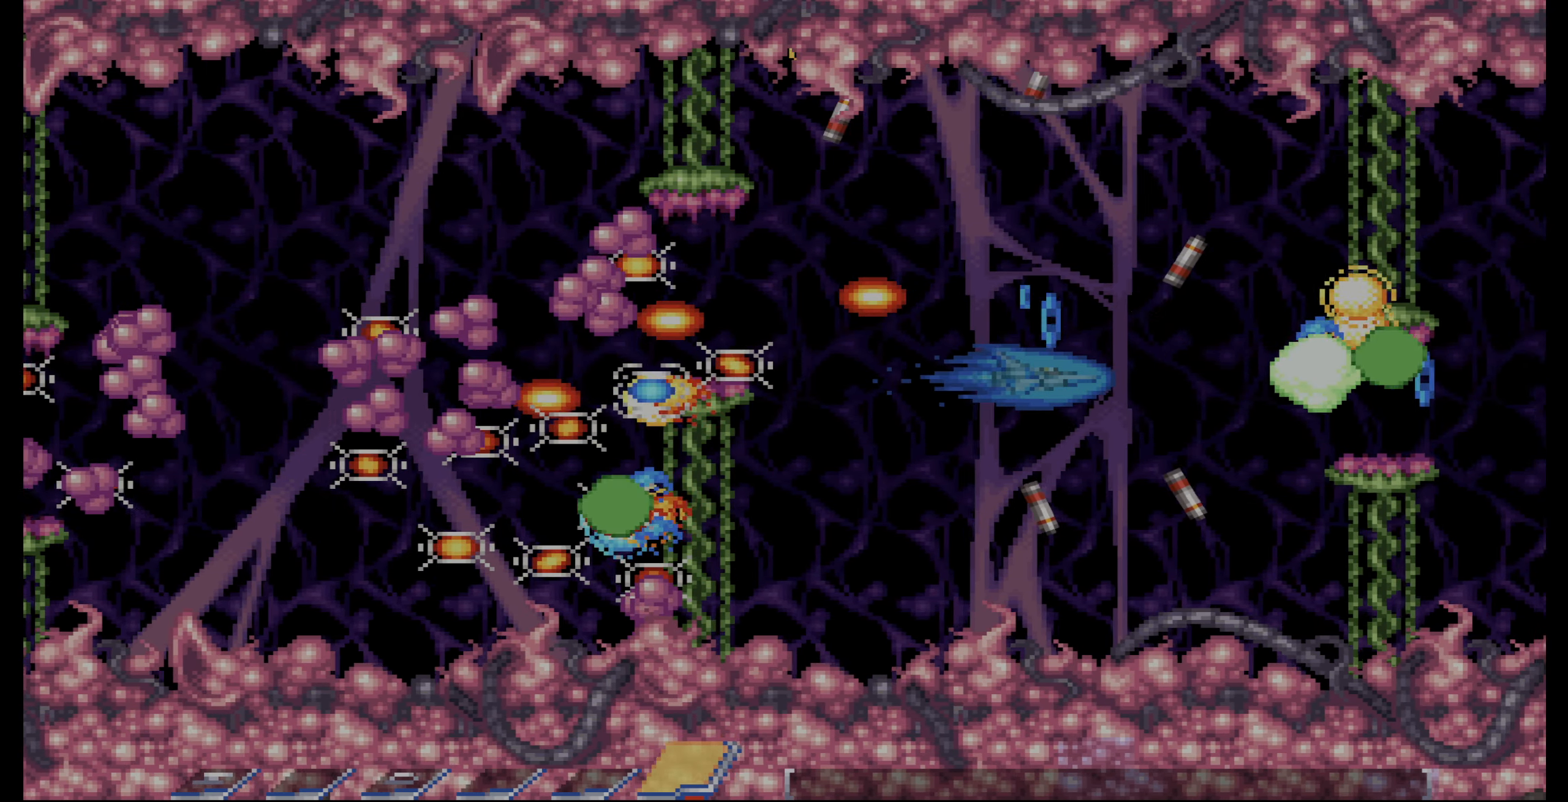
{"dt_ms": 500, "buttons": ["CROSS"], "events": []}
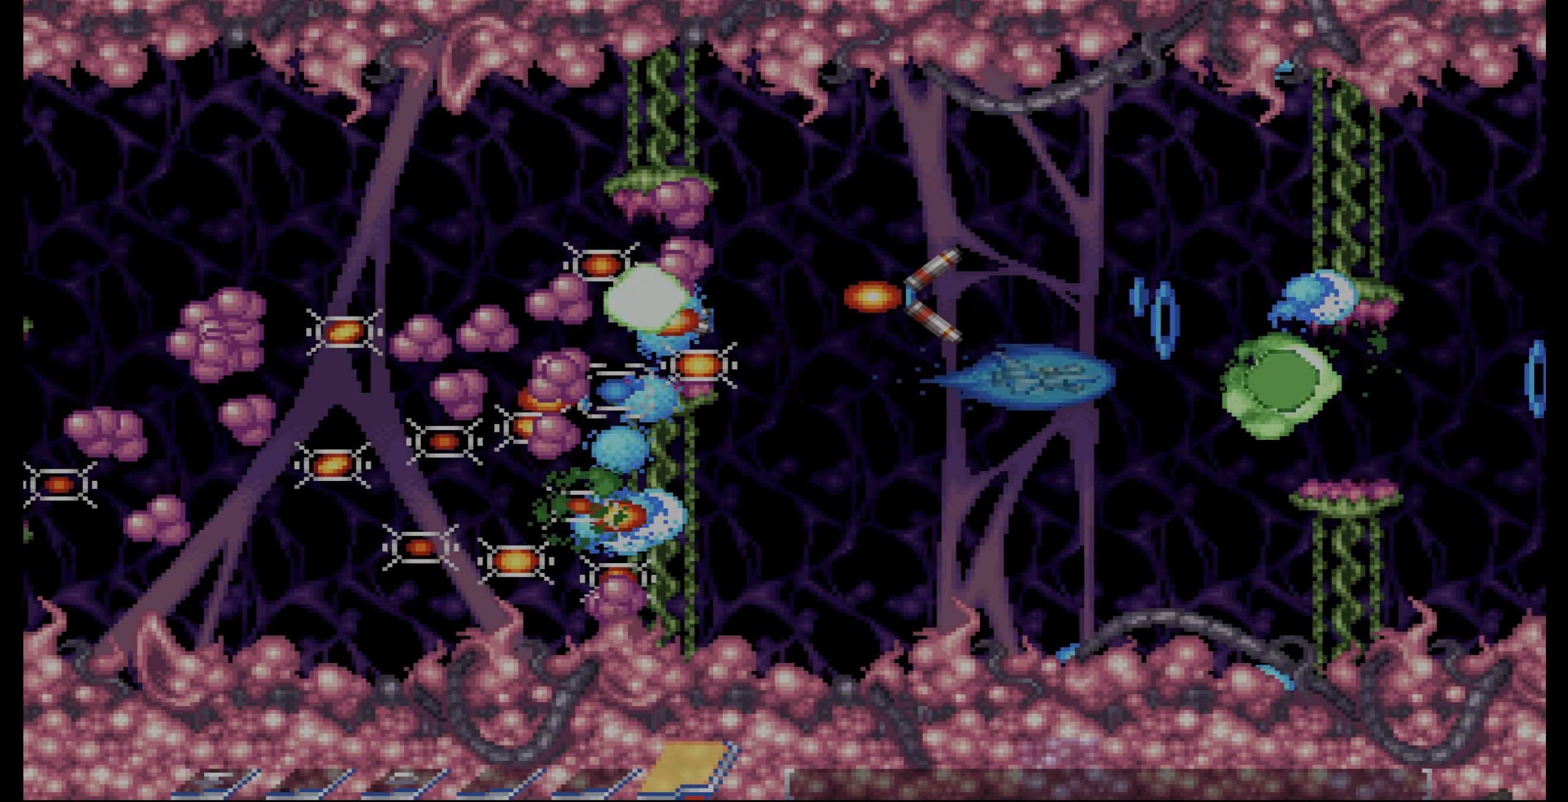
{"dt_ms": 500, "buttons": ["CROSS"]}
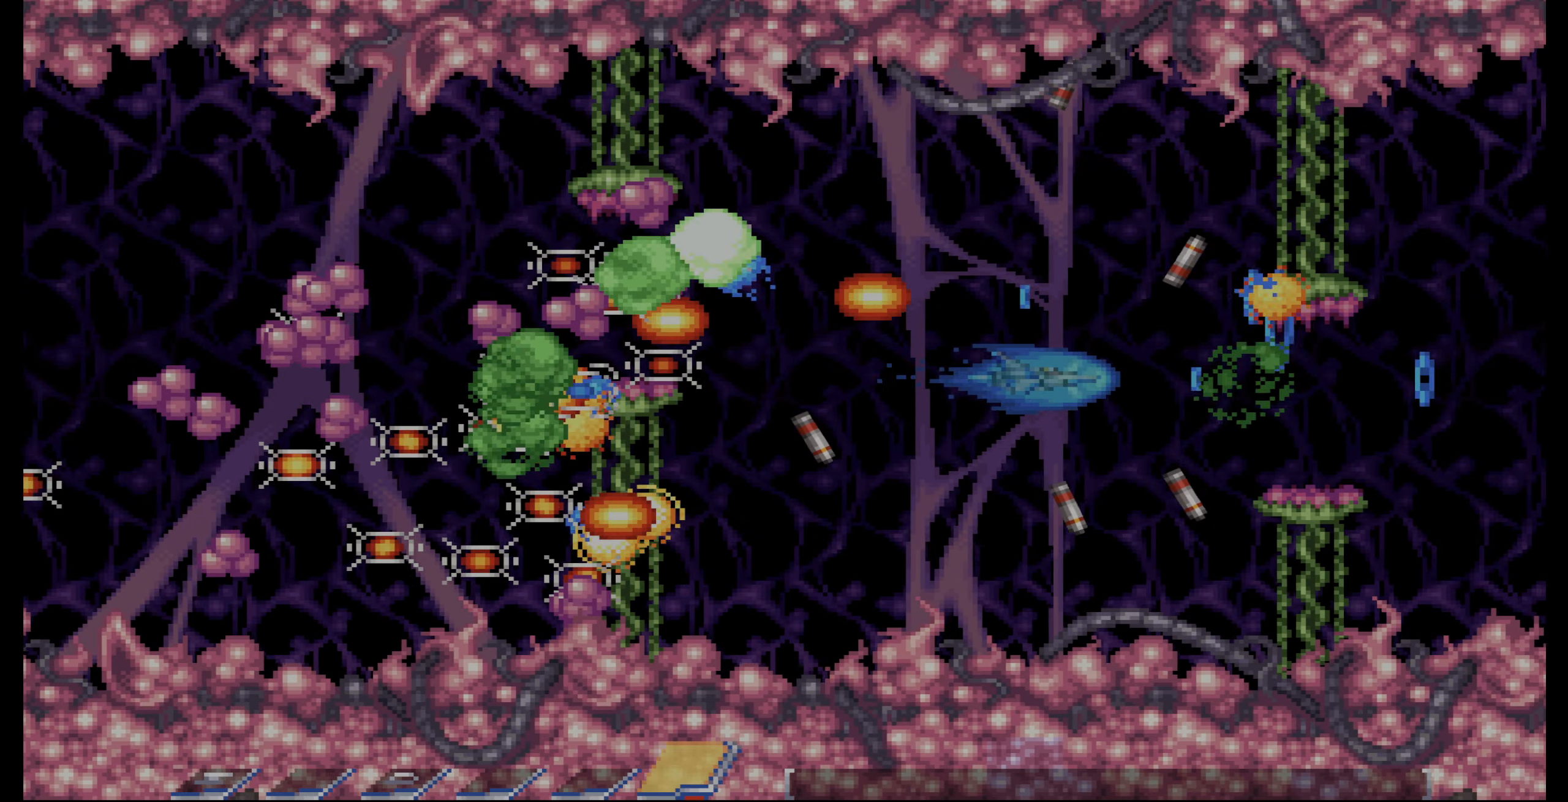
{"dt_ms": 500, "buttons": ["CROSS", "DPAD_DOWN"], "events": [[500, "DPAD_DOWN", "down"]]}
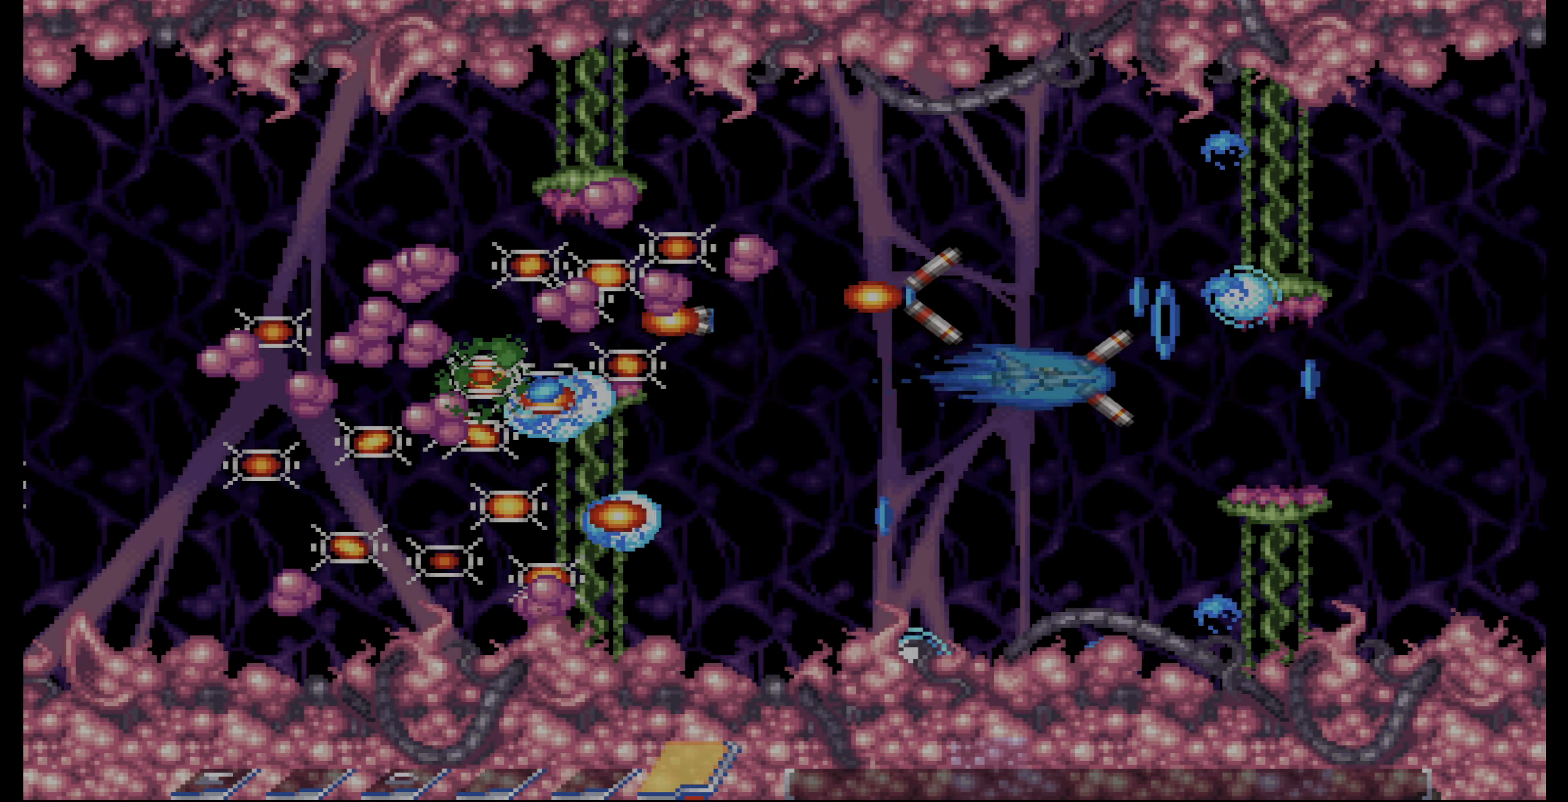
{"dt_ms": 500, "buttons": ["CROSS"]}
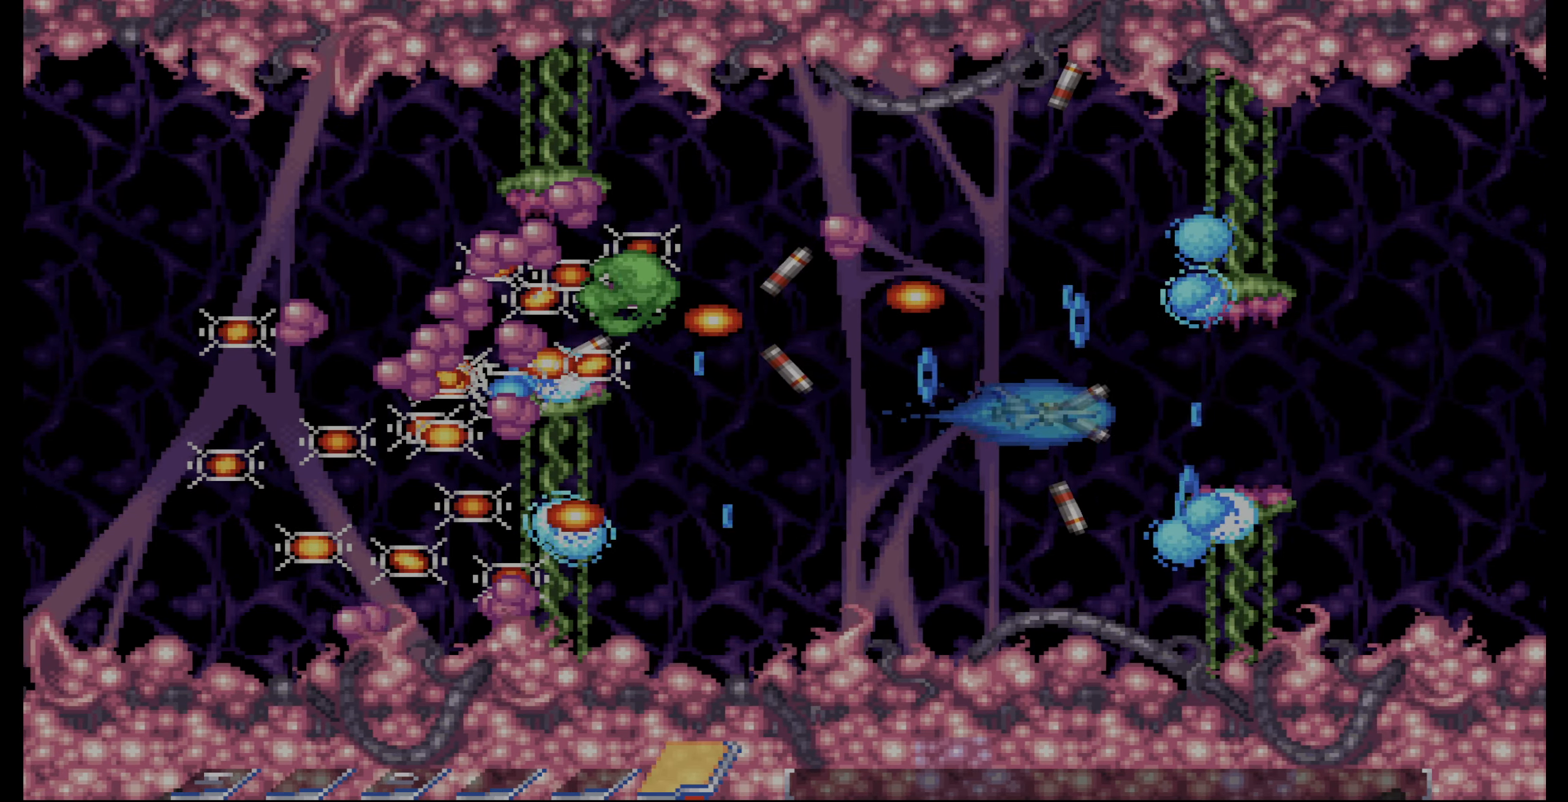
{"dt_ms": 1000, "buttons": []}
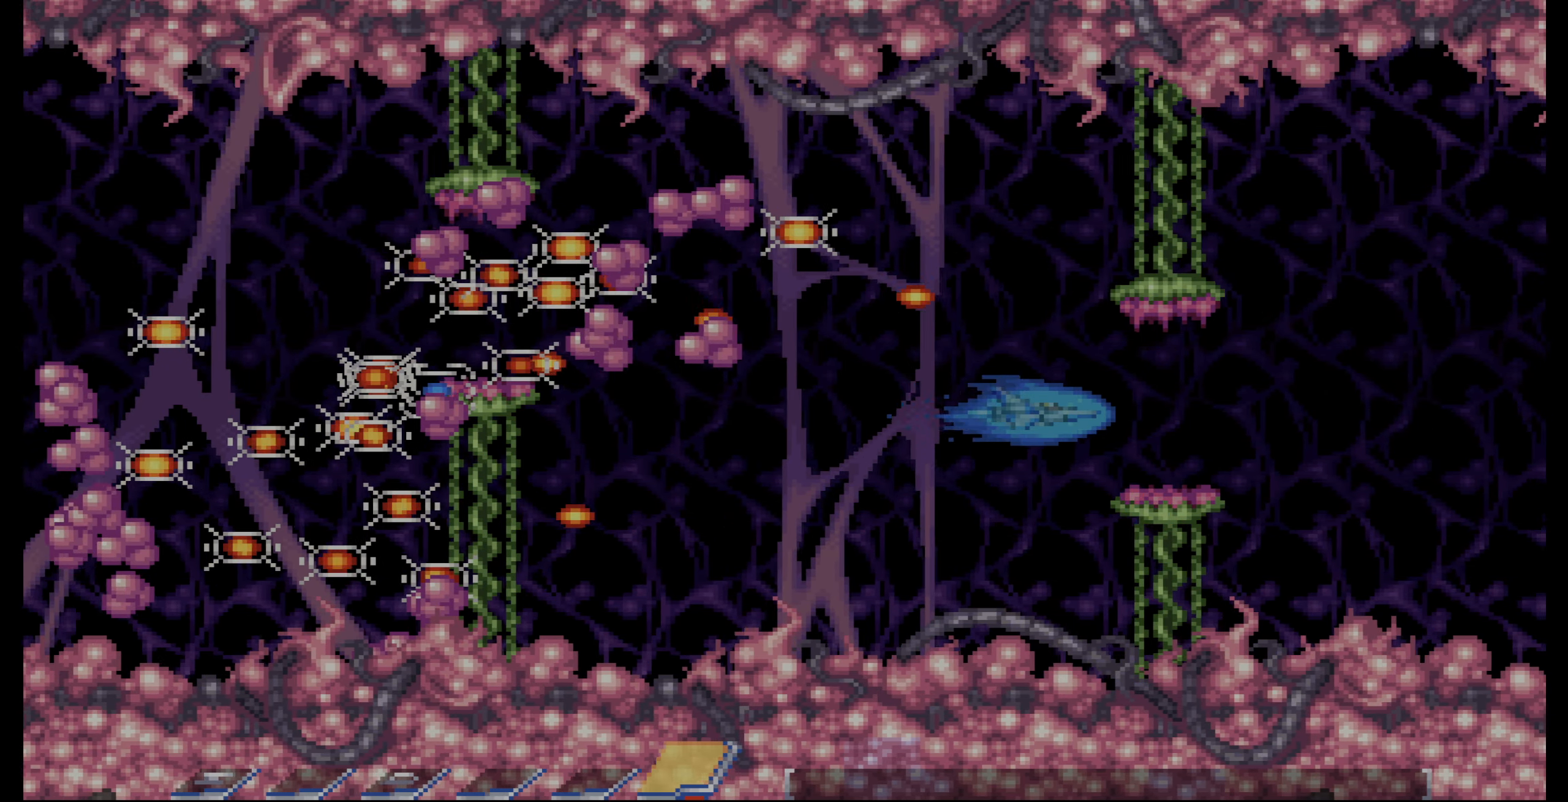
{"dt_ms": 500, "buttons": ["CROSS"]}